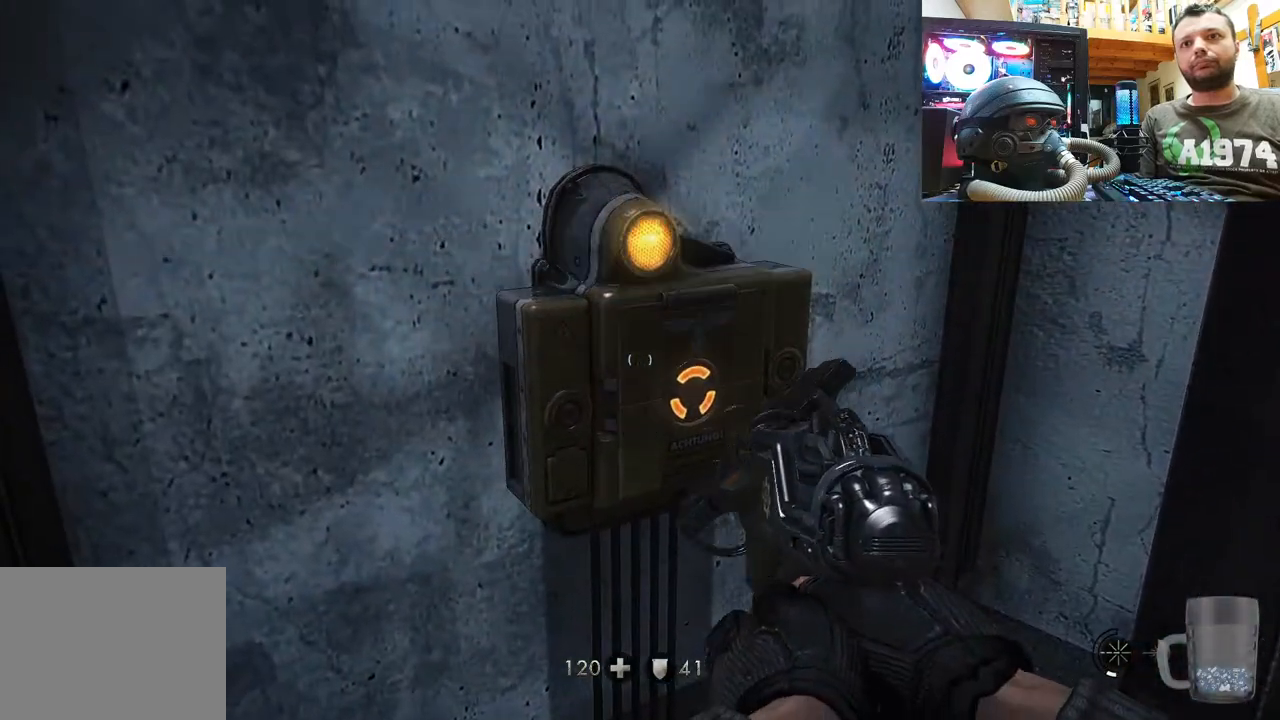
Gameplay with a controller (PlayStation layout); each line is a JSON object with the inputs held at the frame after it. "events" lists button and stick changes between this image and that frame as [ms after this image, input, new state], when the widget could be followed in between.
{"buttons": [], "left_stick": "center", "right_stick": "center", "events": []}
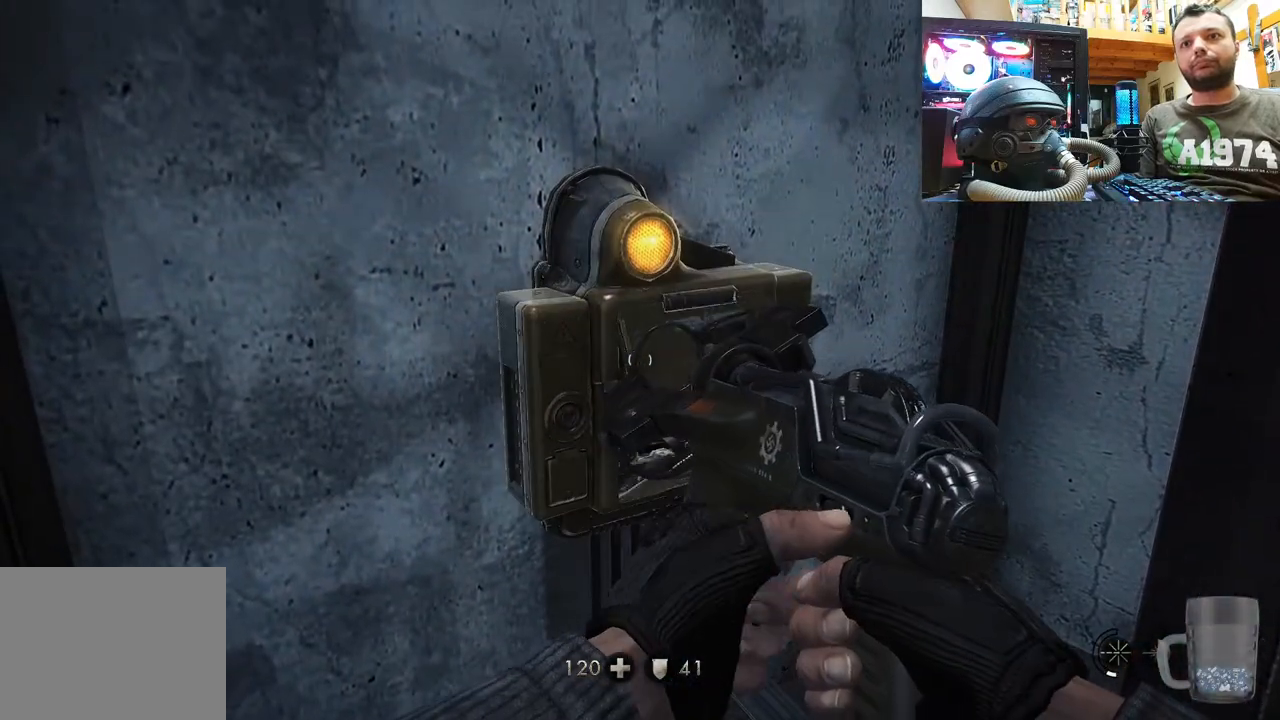
{"buttons": [], "left_stick": "center", "right_stick": "up-left", "events": [[500, "right_stick", "up-left"]]}
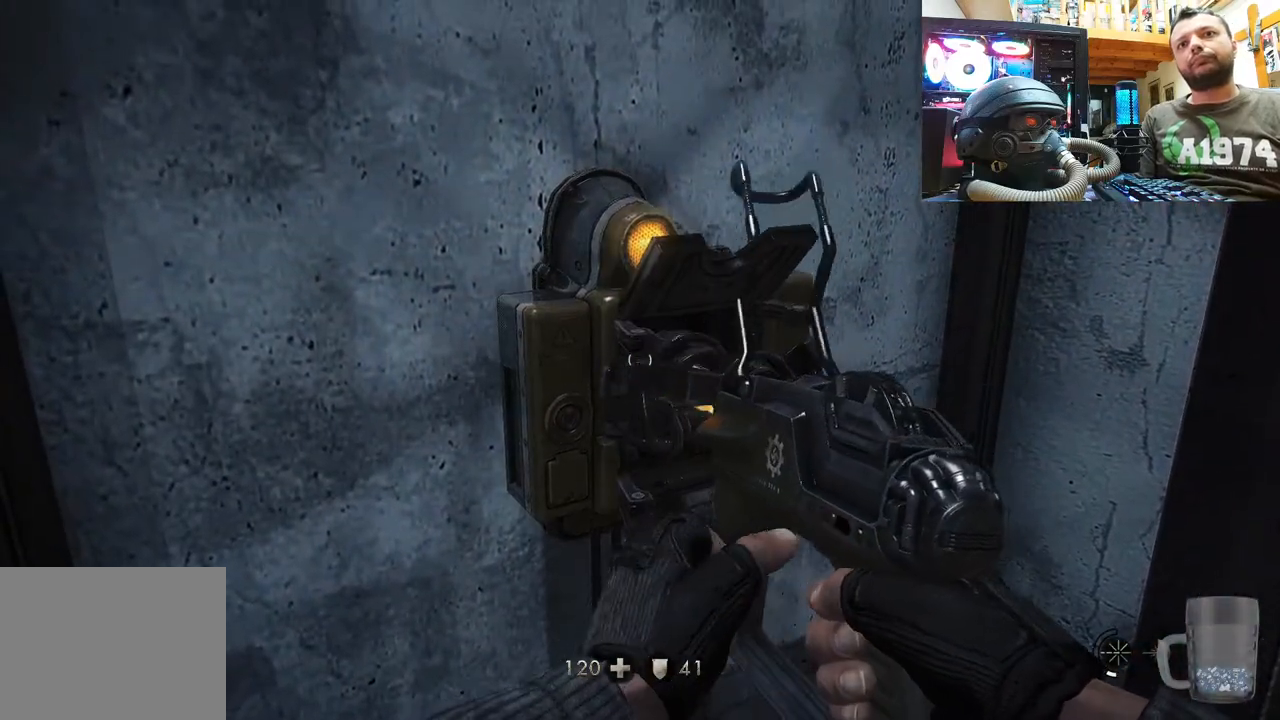
{"buttons": [], "left_stick": "center", "right_stick": "center", "events": [[100, "left_stick", "up"], [133, "right_stick", "up"], [267, "left_stick", "center"], [500, "right_stick", "center"]]}
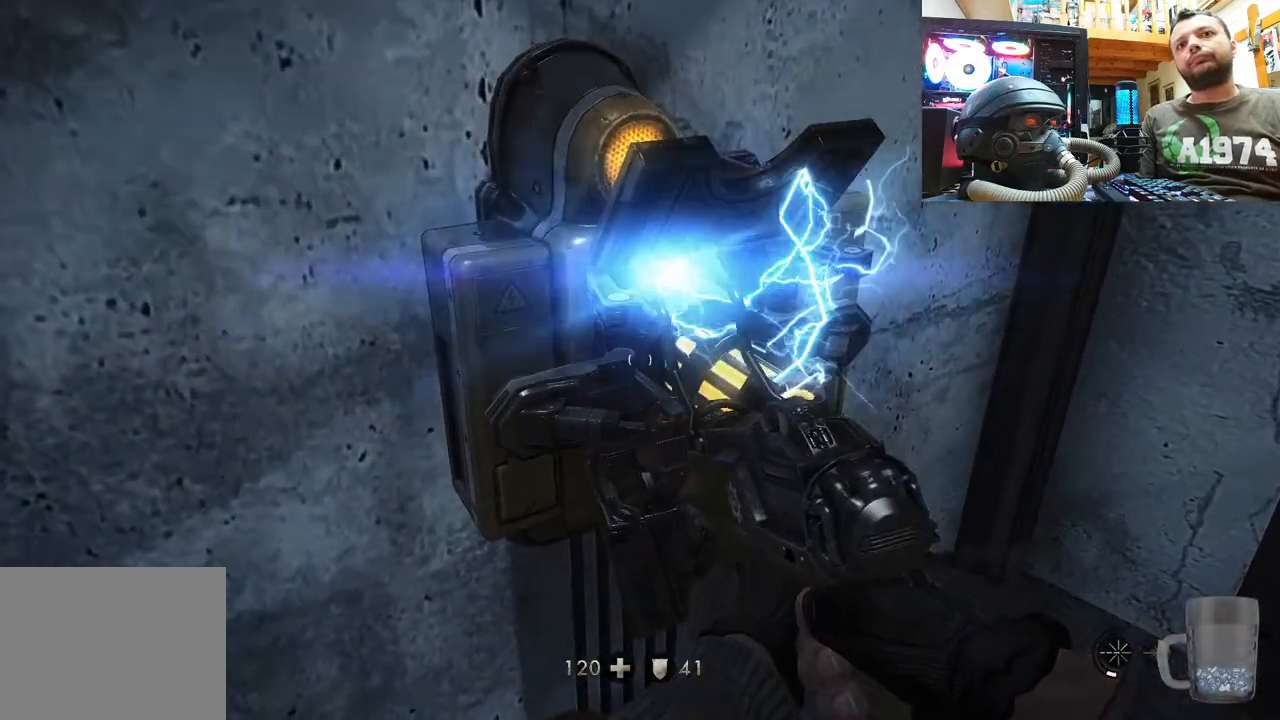
{"buttons": [], "left_stick": "center", "right_stick": "center", "events": []}
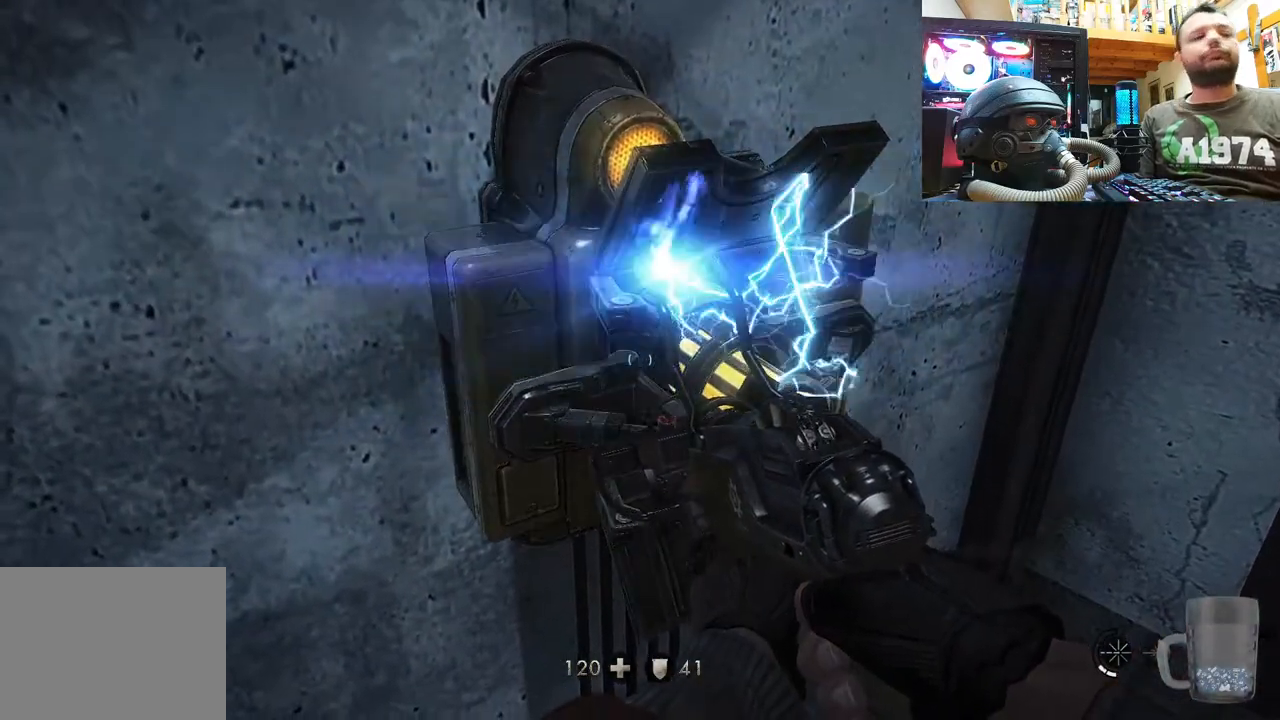
{"buttons": [], "left_stick": "center", "right_stick": "center", "events": []}
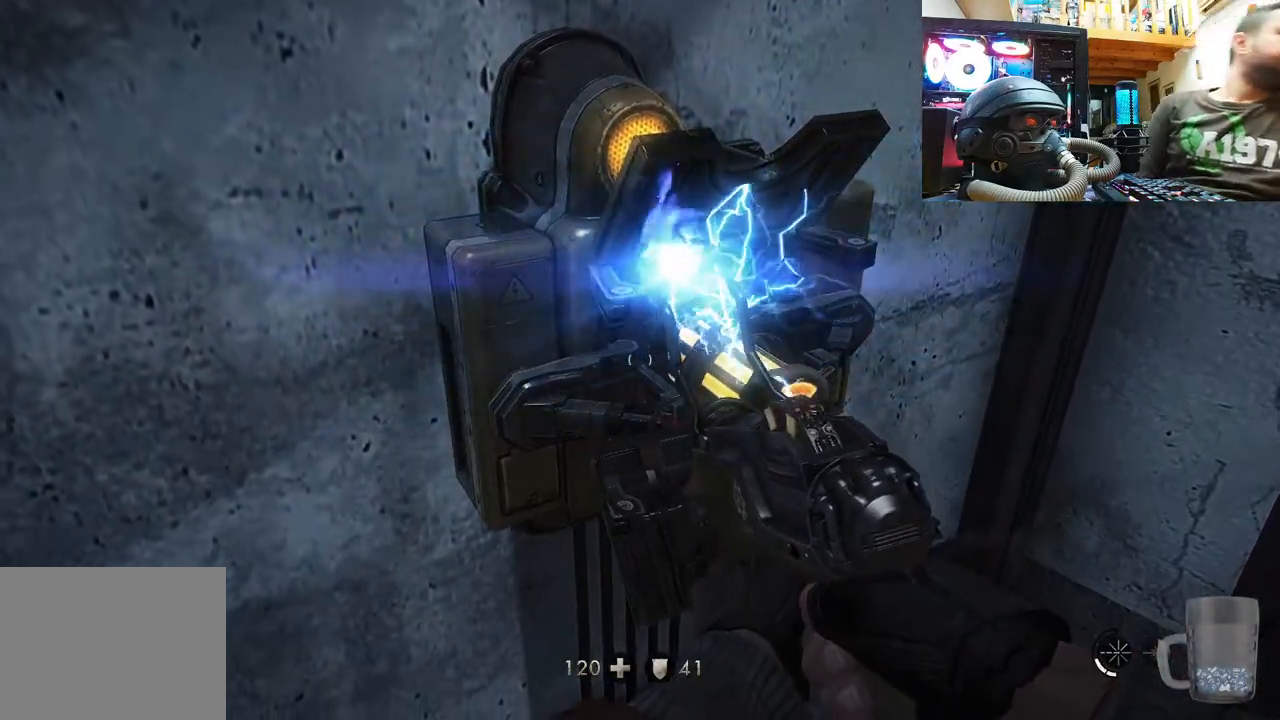
{"buttons": [], "left_stick": "center", "right_stick": "center", "events": []}
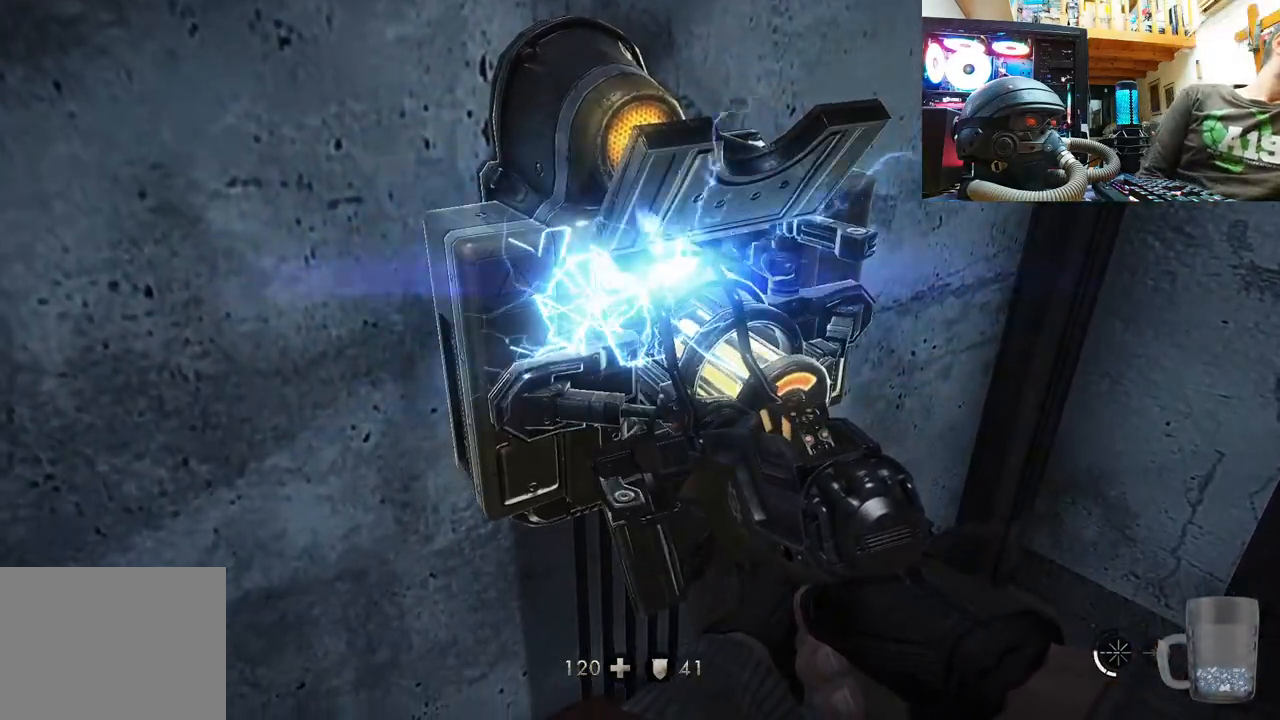
{"buttons": [], "left_stick": "center", "right_stick": "right", "events": [[183, "right_stick", "right"]]}
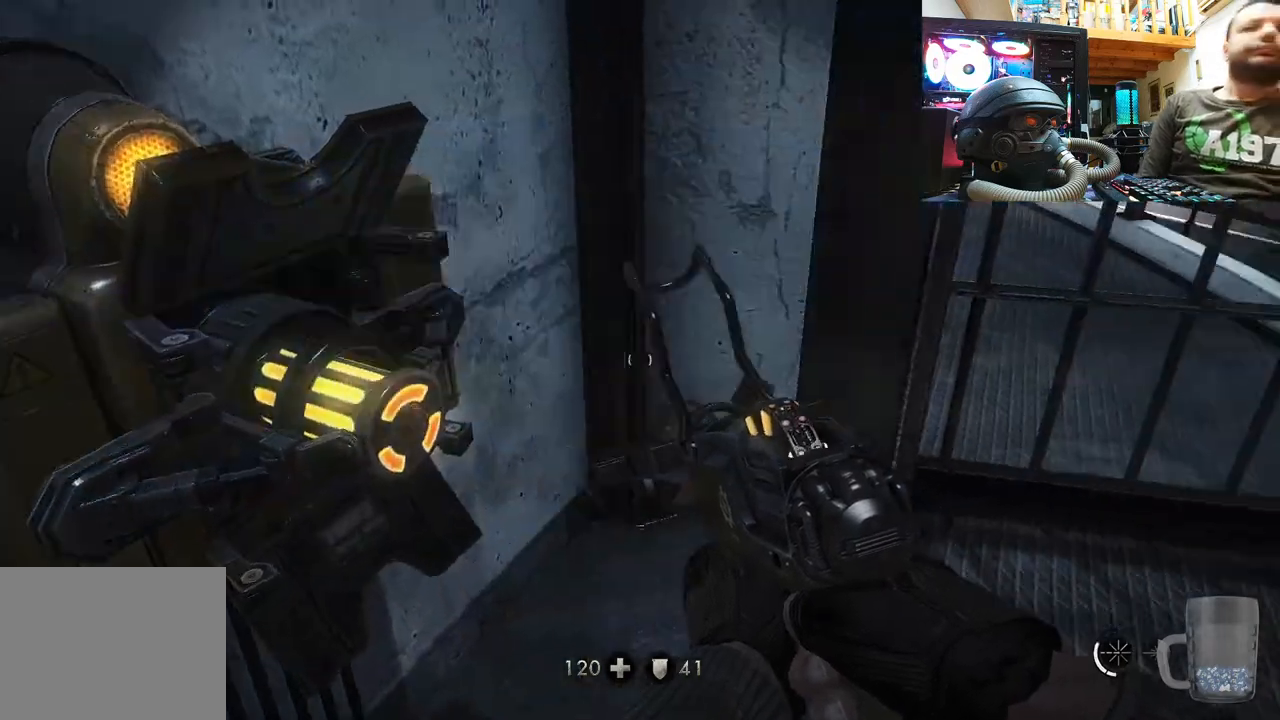
{"buttons": [], "left_stick": "center", "right_stick": "left", "events": [[233, "right_stick", "left"]]}
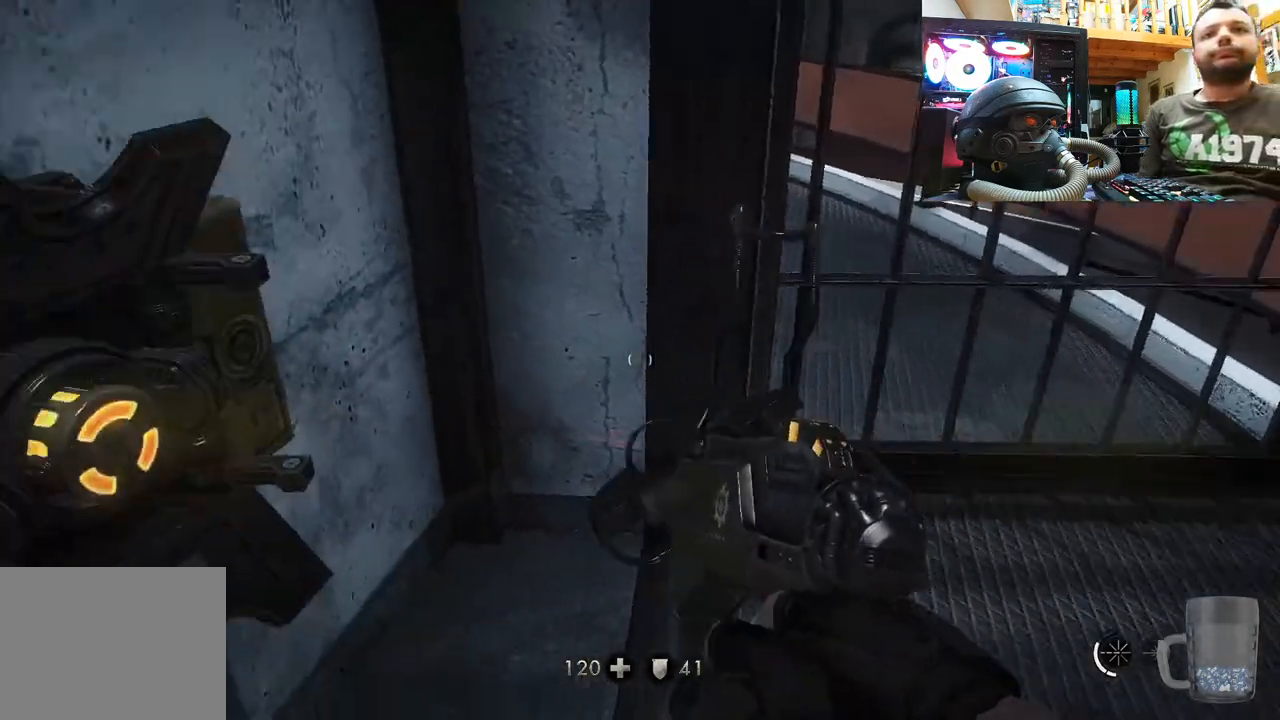
{"buttons": [], "left_stick": "center", "right_stick": "down-right", "events": [[183, "right_stick", "right"], [333, "right_stick", "down-right"]]}
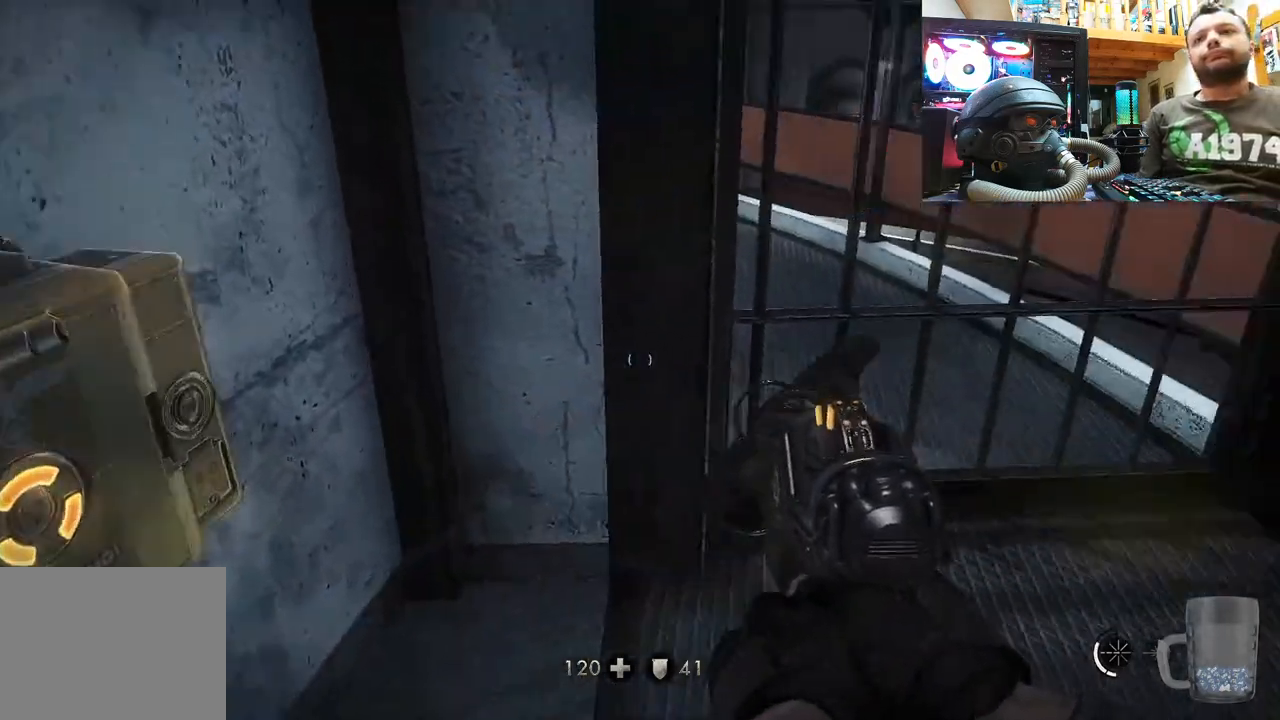
{"buttons": [], "left_stick": "center", "right_stick": "up-left", "events": [[250, "right_stick", "up-left"], [317, "right_stick", "left"], [433, "right_stick", "up-left"]]}
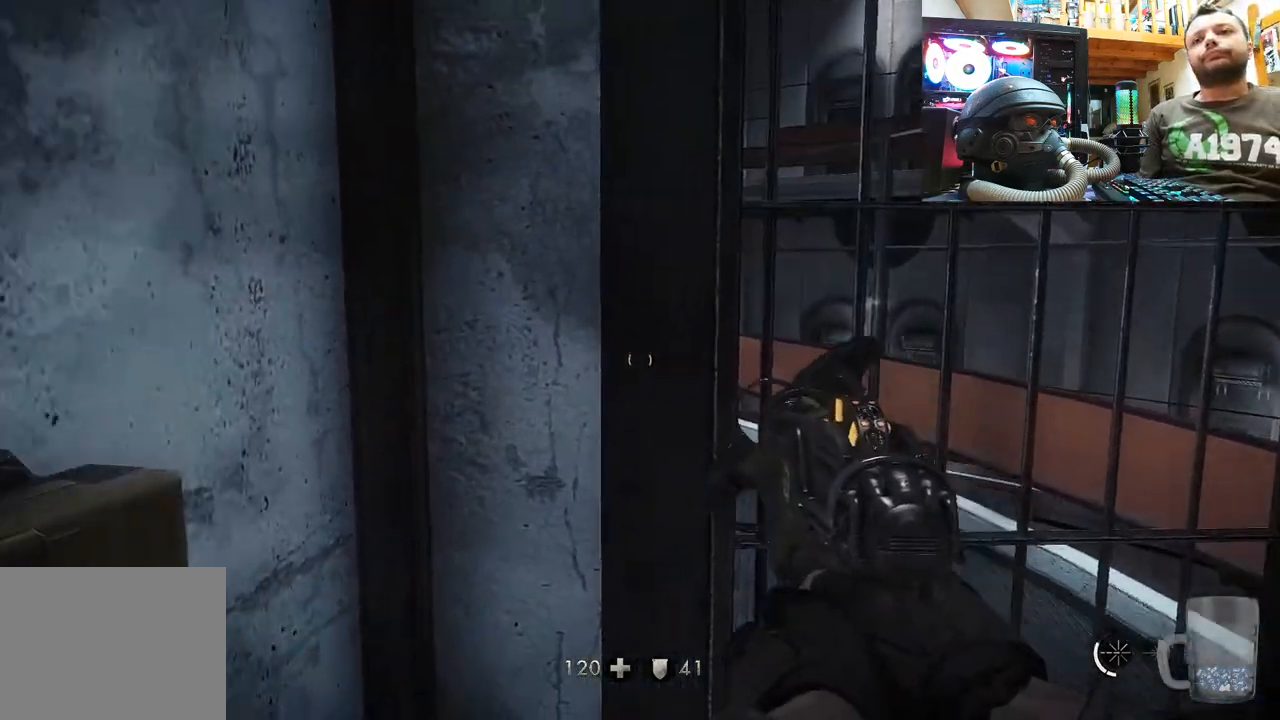
{"buttons": ["SQUARE"], "left_stick": "center", "right_stick": "center", "events": [[333, "right_stick", "center"], [433, "SQUARE", "down"]]}
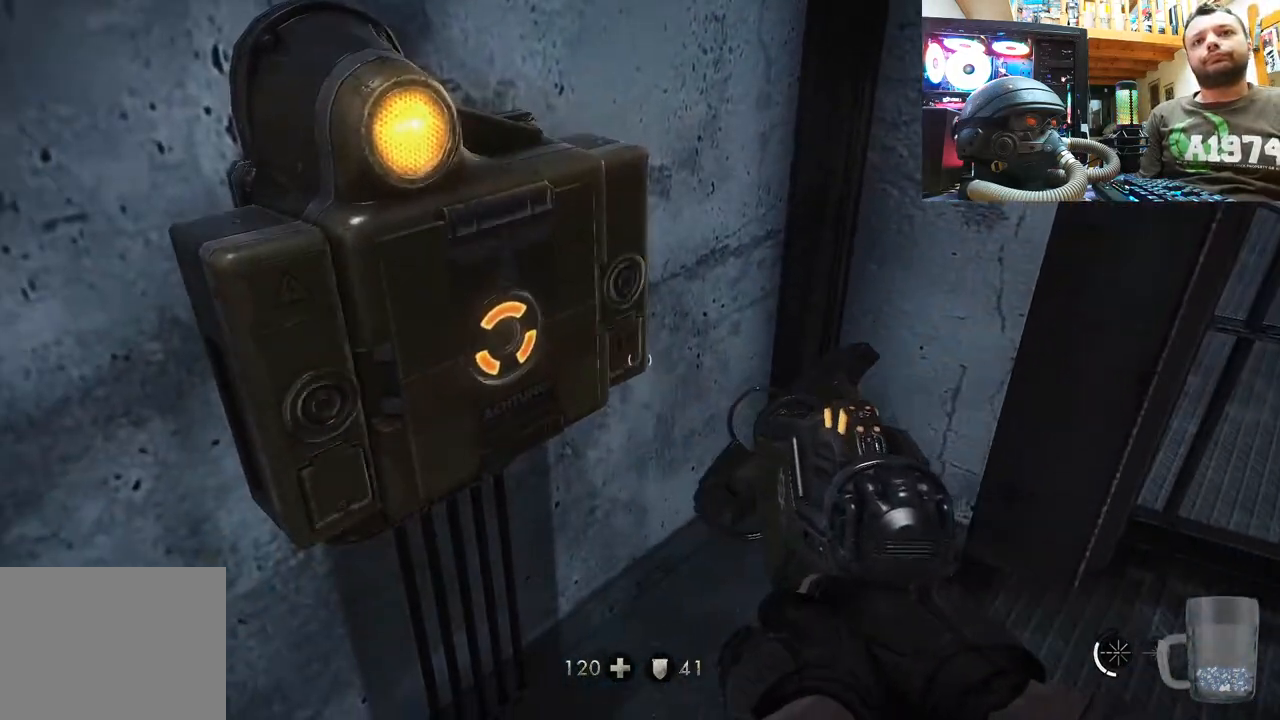
{"buttons": [], "left_stick": "center", "right_stick": "center", "events": [[83, "SQUARE", "up"], [267, "right_stick", "up-left"], [467, "right_stick", "center"]]}
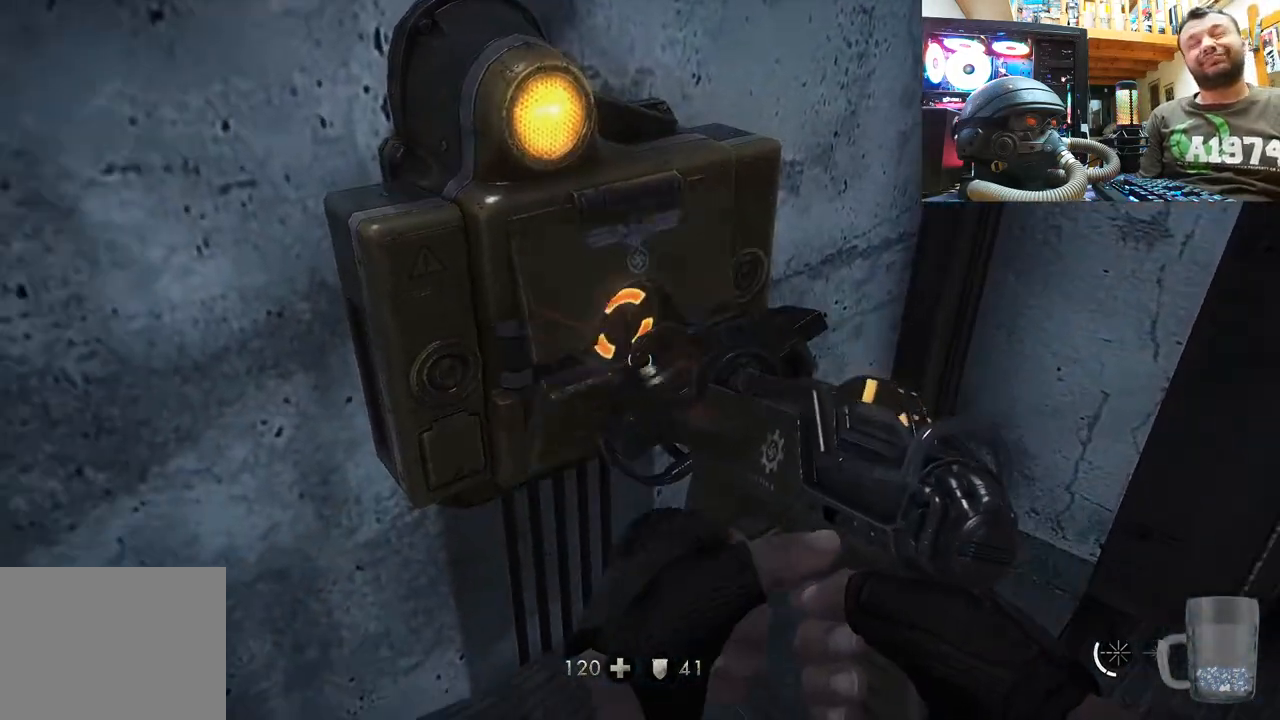
{"buttons": [], "left_stick": "center", "right_stick": "center", "events": []}
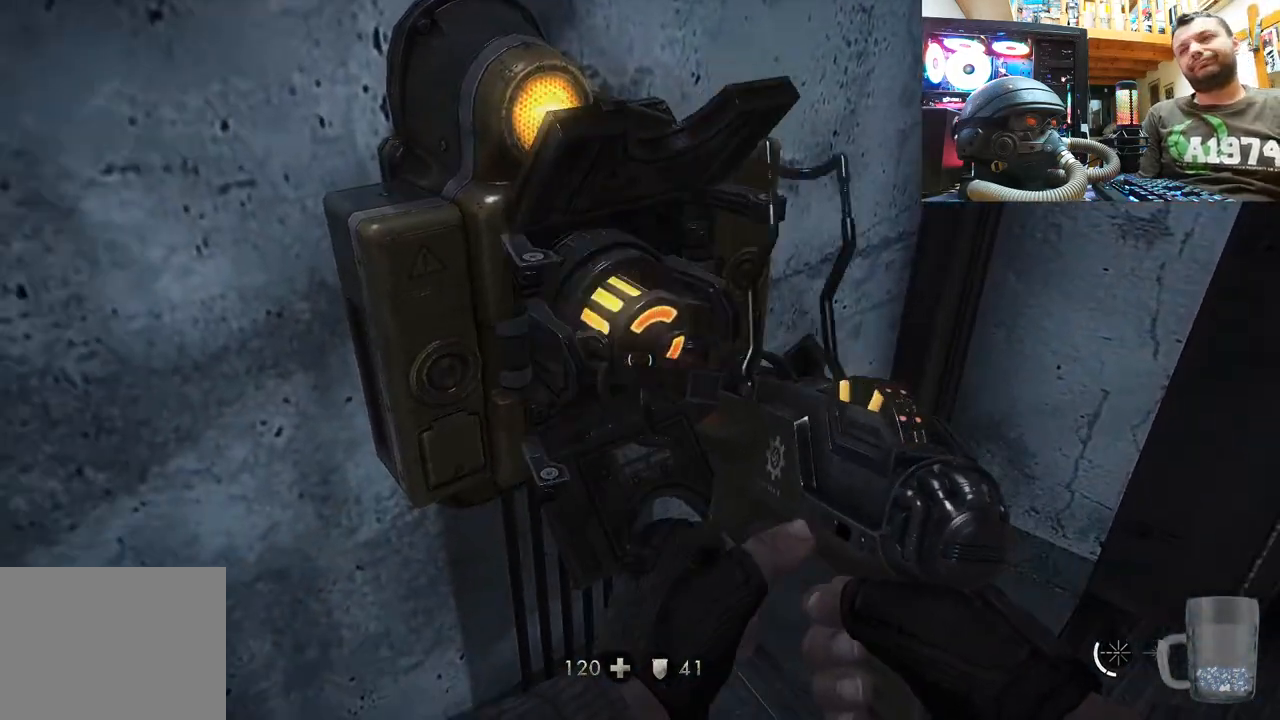
{"buttons": [], "left_stick": "center", "right_stick": "center", "events": []}
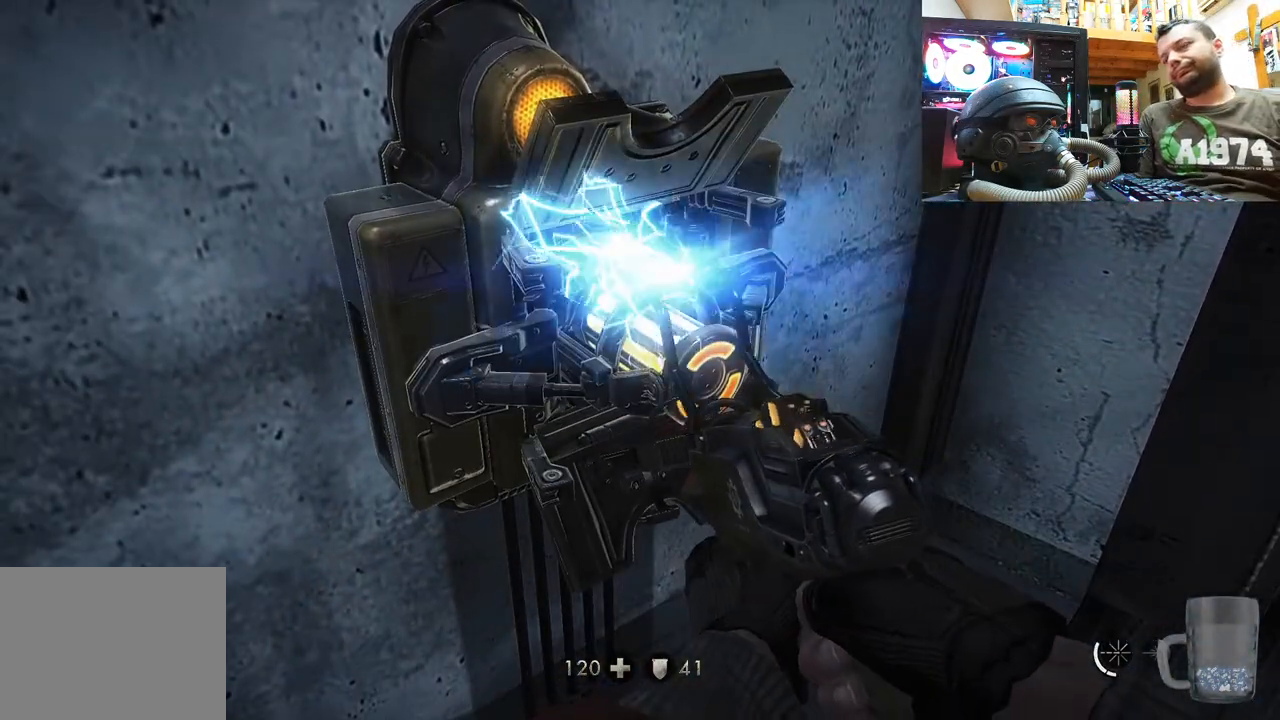
{"buttons": [], "left_stick": "center", "right_stick": "center", "events": []}
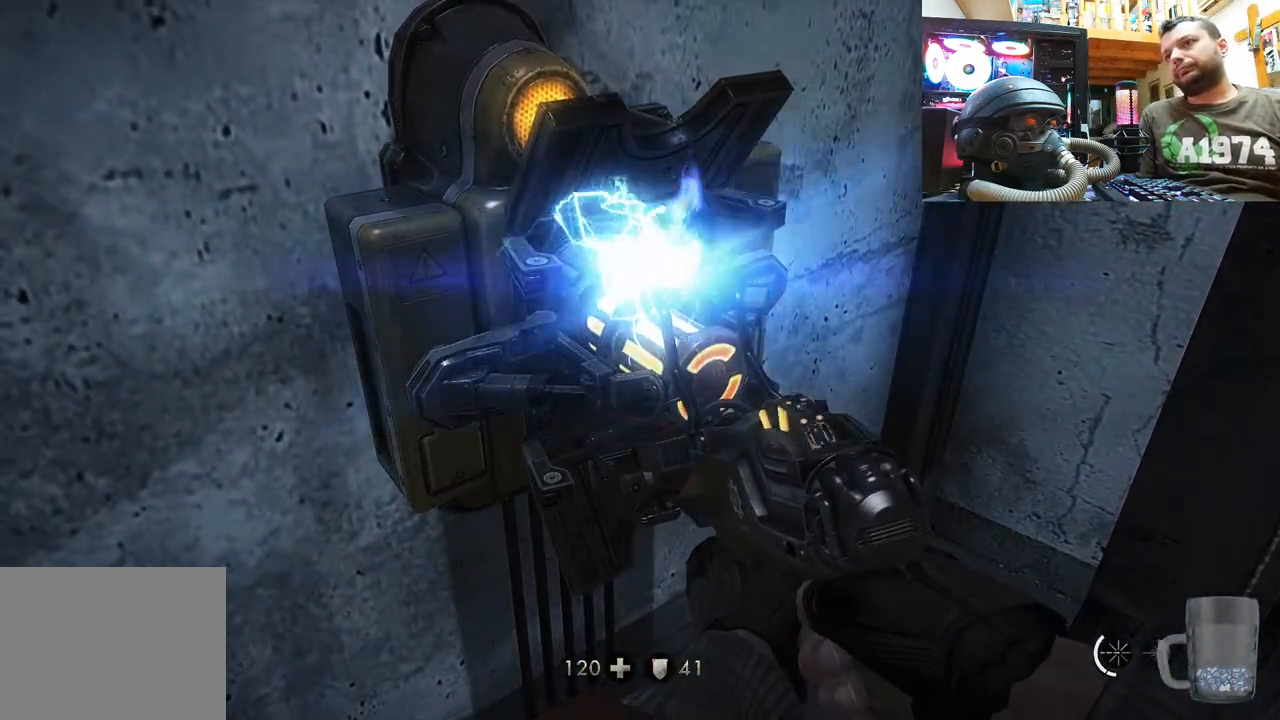
{"buttons": [], "left_stick": "center", "right_stick": "center", "events": []}
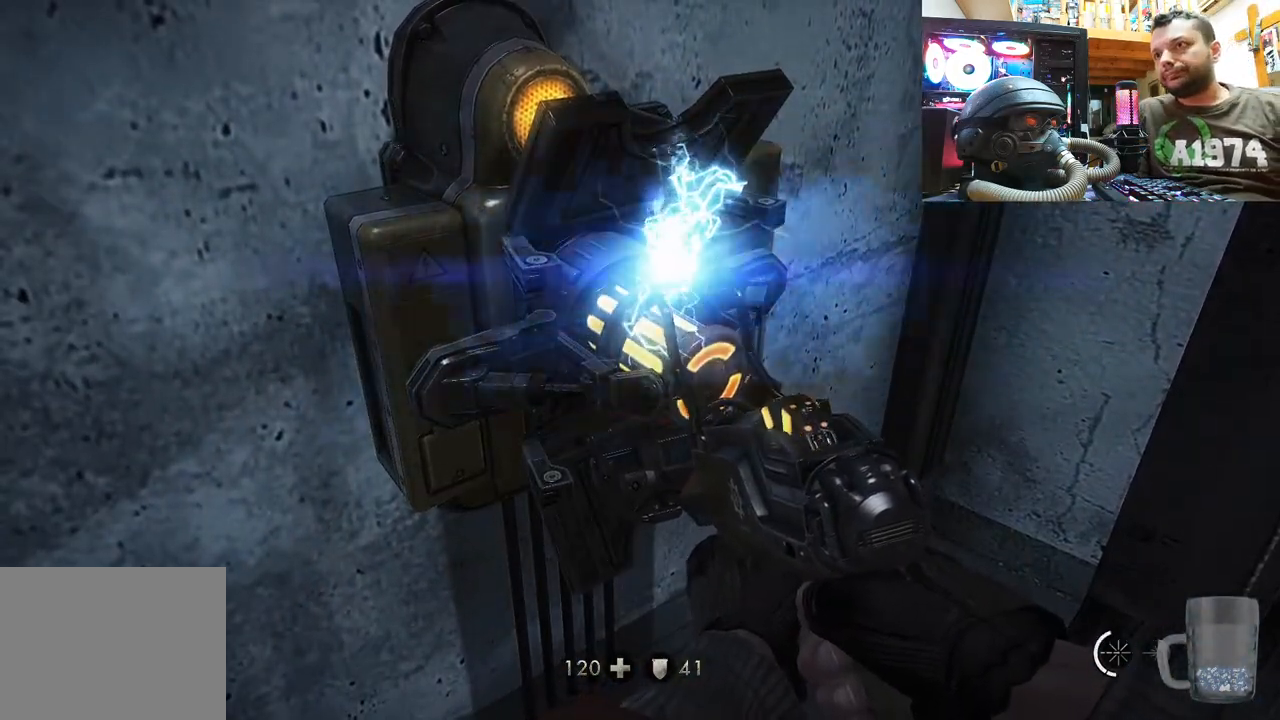
{"buttons": [], "left_stick": "center", "right_stick": "center", "events": []}
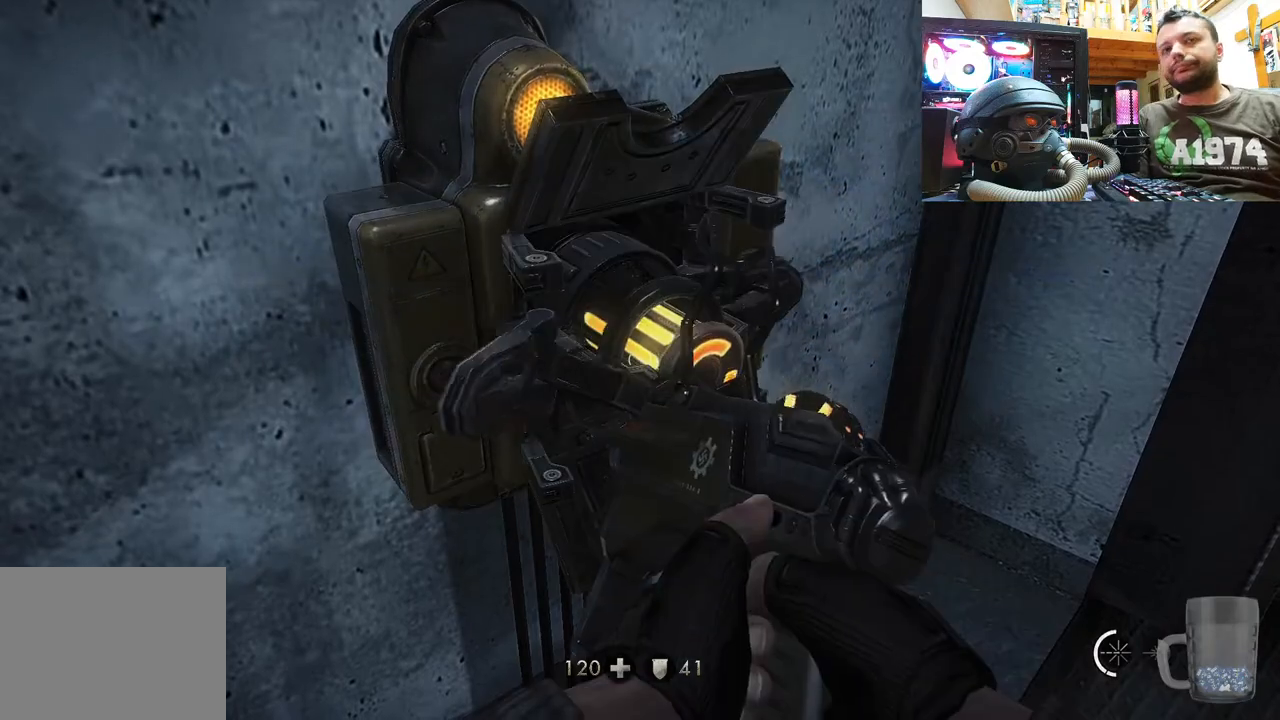
{"buttons": [], "left_stick": "center", "right_stick": "down-right", "events": [[283, "right_stick", "down-right"]]}
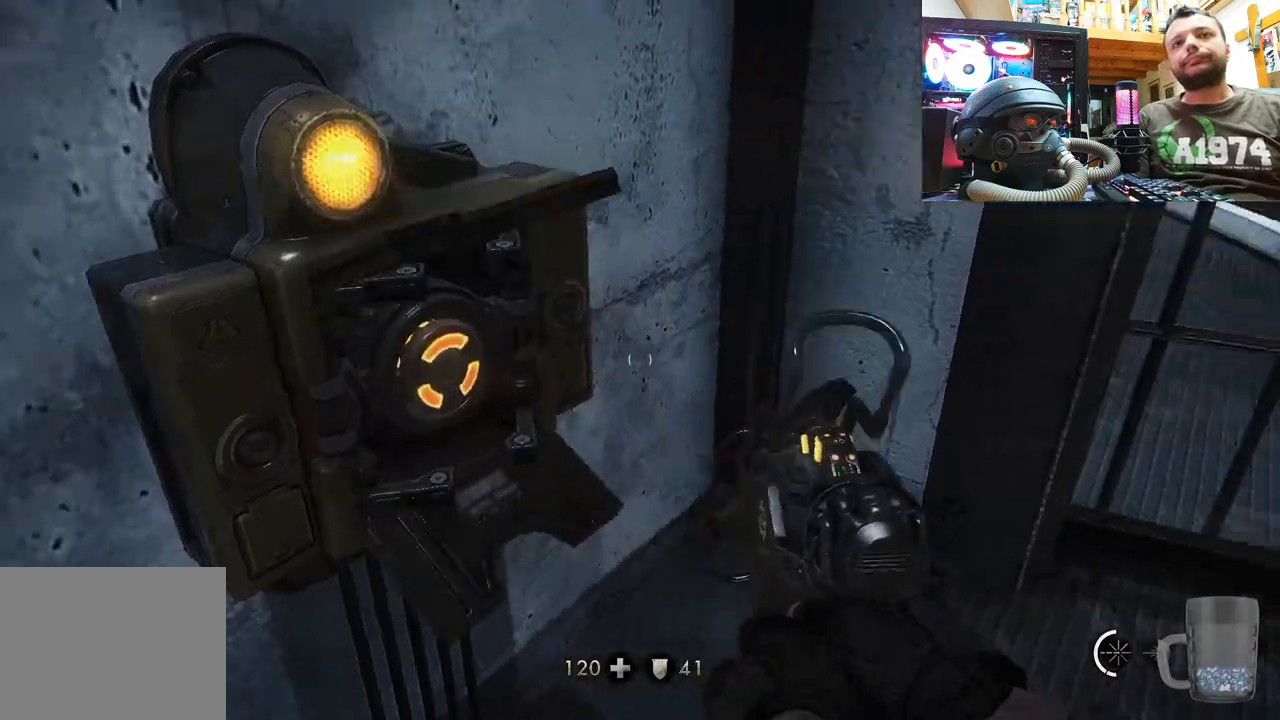
{"buttons": [], "left_stick": "up-left", "right_stick": "right", "events": [[233, "left_stick", "up"], [317, "left_stick", "up-left"], [333, "right_stick", "up-right"], [450, "right_stick", "right"]]}
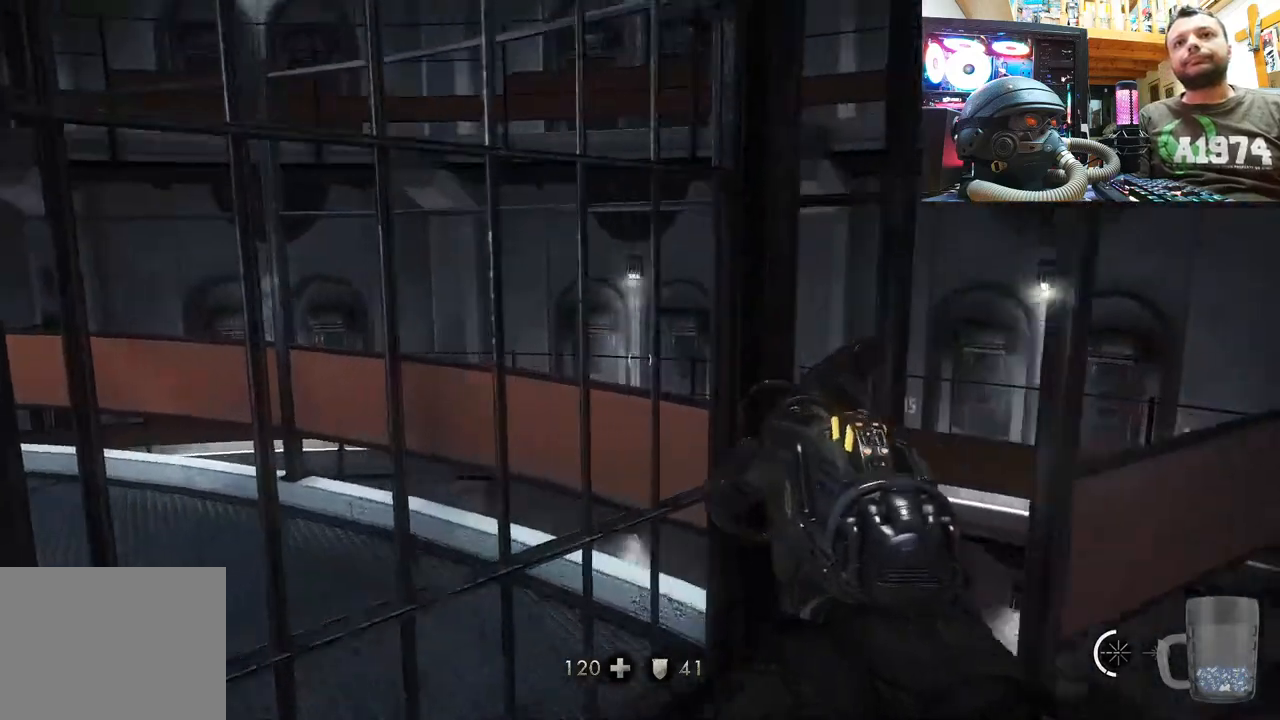
{"buttons": [], "left_stick": "center", "right_stick": "down-right", "events": [[150, "right_stick", "down-right"], [200, "left_stick", "down-left"], [300, "left_stick", "center"]]}
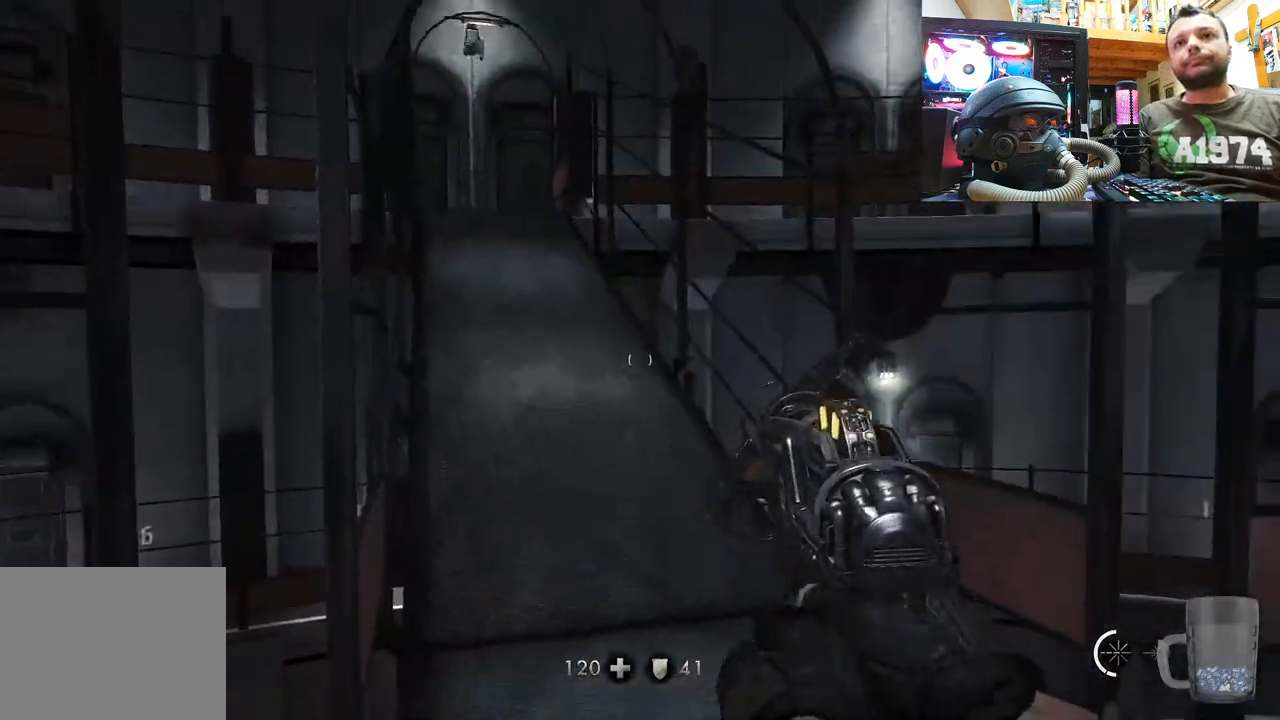
{"buttons": [], "left_stick": "center", "right_stick": "center", "events": [[33, "right_stick", "left"], [217, "left_stick", "up-right"], [433, "right_stick", "center"], [450, "left_stick", "center"]]}
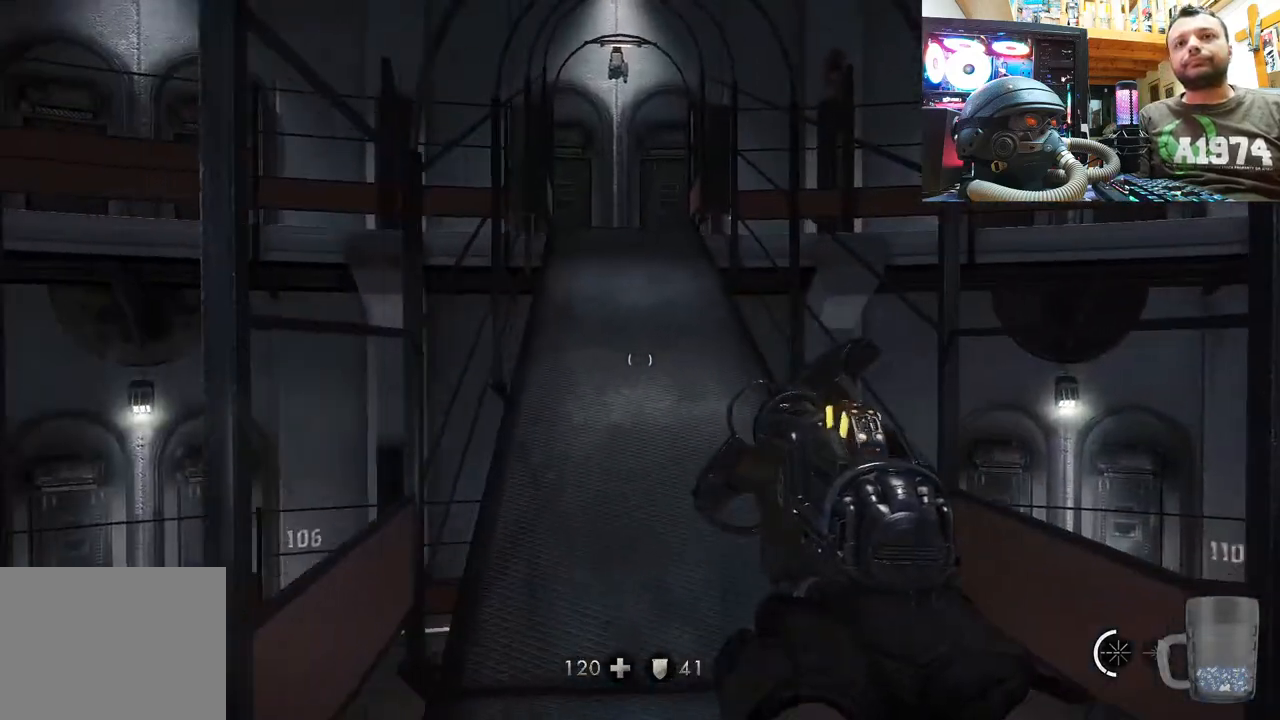
{"buttons": [], "left_stick": "center", "right_stick": "left", "events": [[50, "left_stick", "up"], [100, "right_stick", "left"], [267, "right_stick", "center"], [317, "left_stick", "center"], [467, "right_stick", "left"]]}
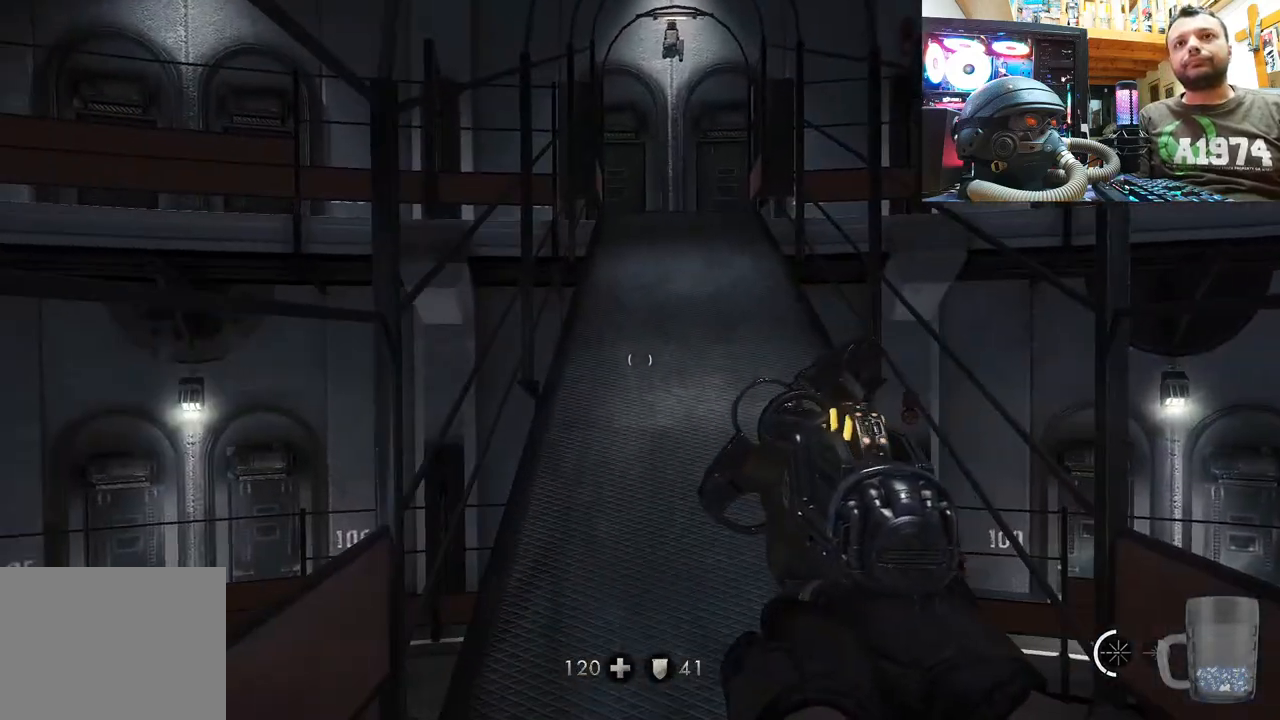
{"buttons": [], "left_stick": "up", "right_stick": "up-left", "events": [[267, "right_stick", "up-left"], [417, "left_stick", "up"]]}
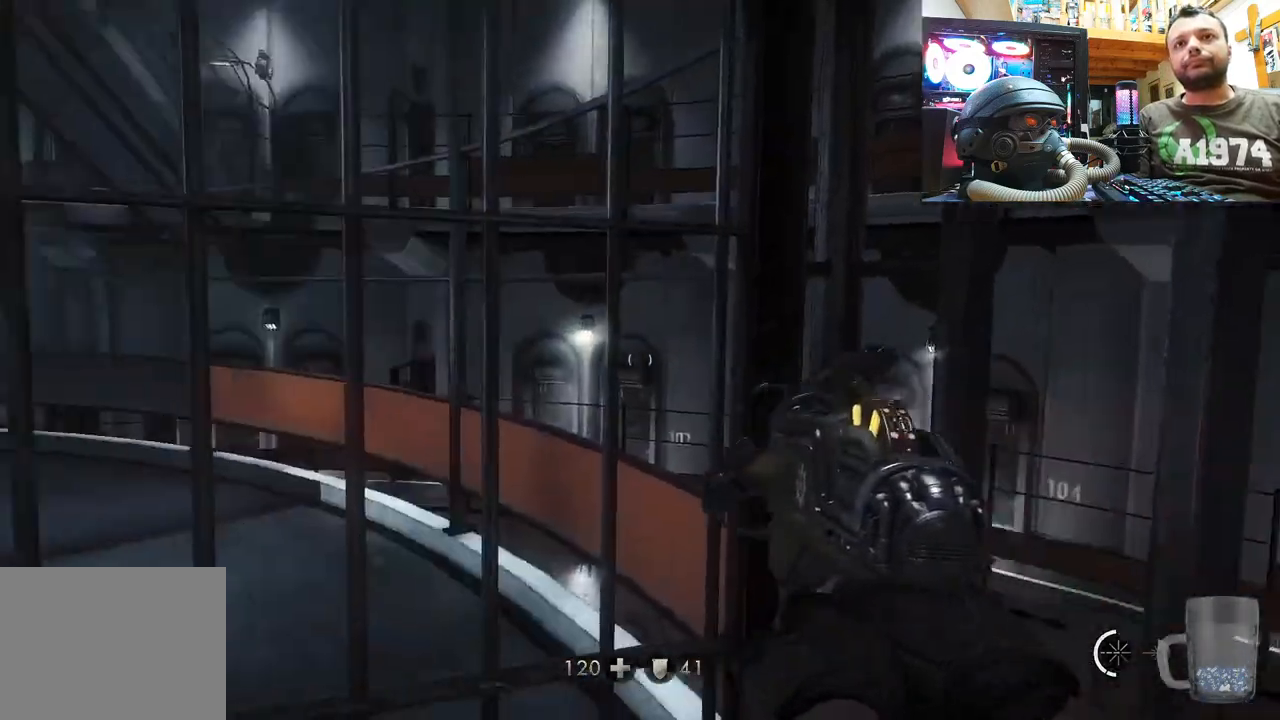
{"buttons": [], "left_stick": "down-right", "right_stick": "right", "events": [[133, "right_stick", "up"], [167, "left_stick", "center"], [367, "left_stick", "down-right"], [467, "right_stick", "right"]]}
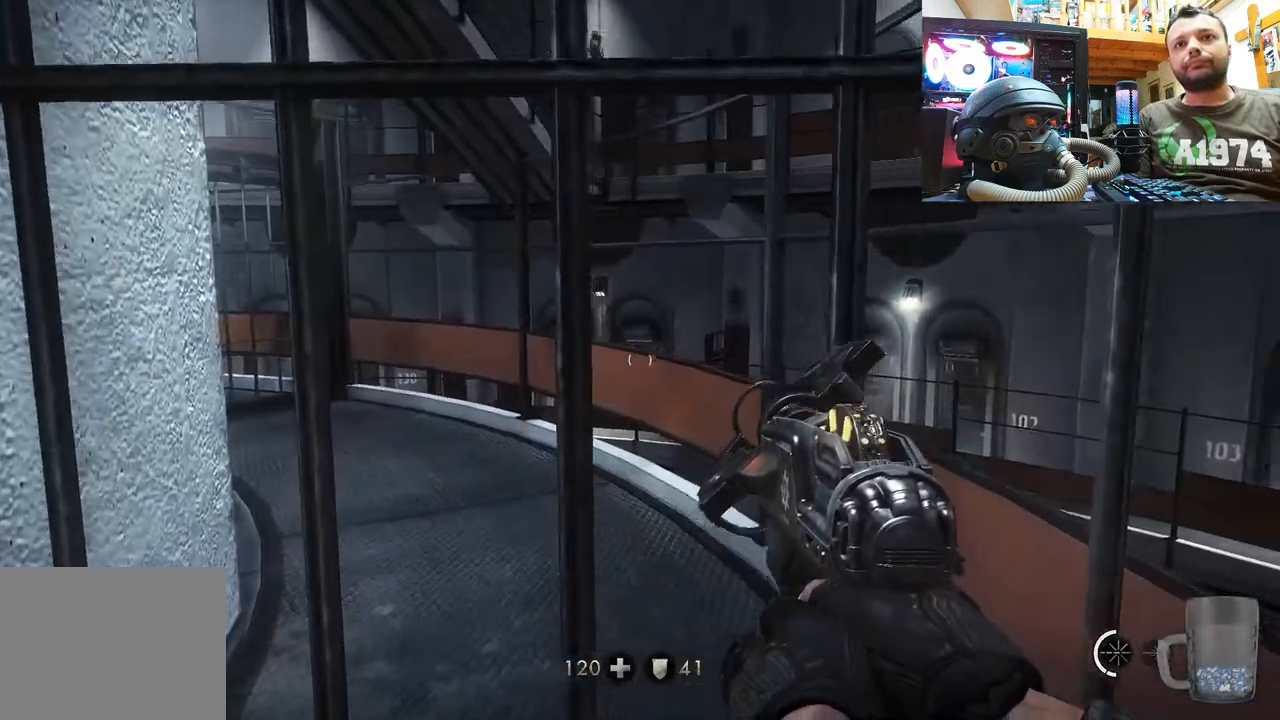
{"buttons": ["L3"], "left_stick": "up", "right_stick": "down-right", "events": [[233, "right_stick", "down-right"], [250, "left_stick", "up-right"], [383, "left_stick", "up"], [467, "L3", "down"]]}
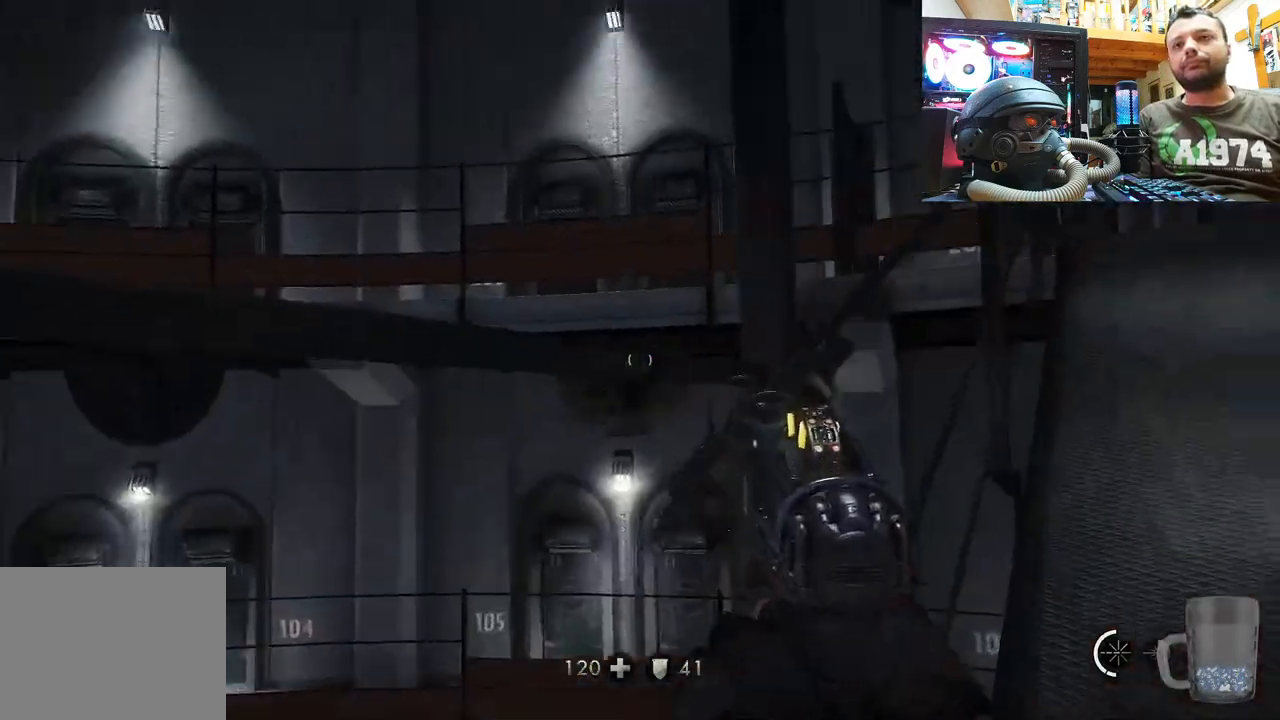
{"buttons": [], "left_stick": "up-right", "right_stick": "right", "events": [[67, "right_stick", "center"], [150, "L3", "up"], [233, "left_stick", "up-right"], [317, "right_stick", "right"]]}
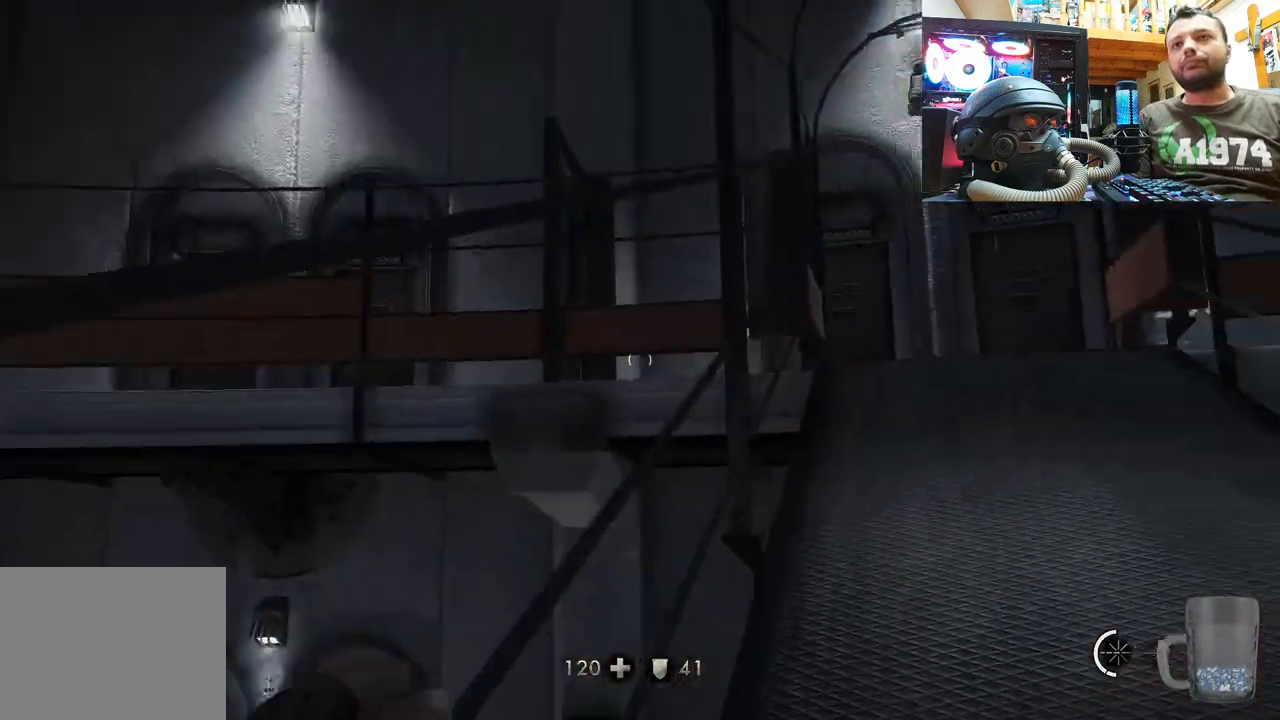
{"buttons": [], "left_stick": "up-right", "right_stick": "up", "events": [[17, "right_stick", "up-right"], [117, "right_stick", "up"]]}
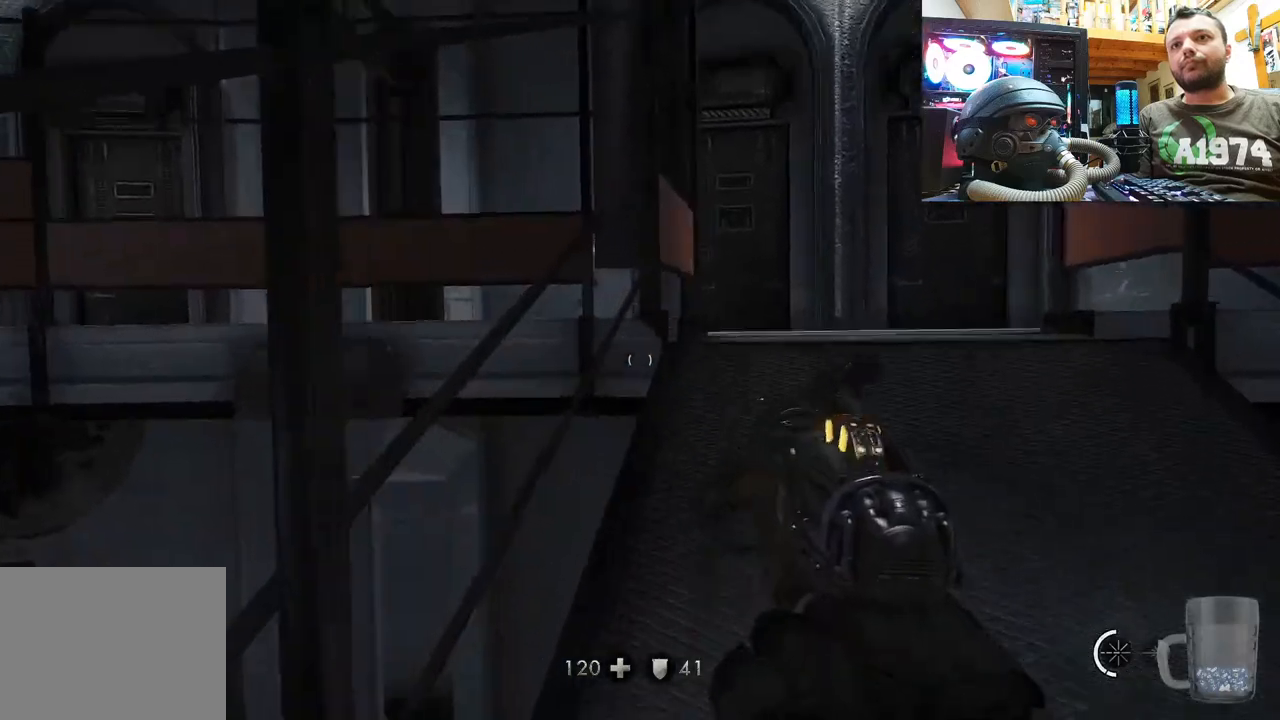
{"buttons": [], "left_stick": "up-right", "right_stick": "center", "events": [[350, "right_stick", "up-right"], [500, "right_stick", "center"]]}
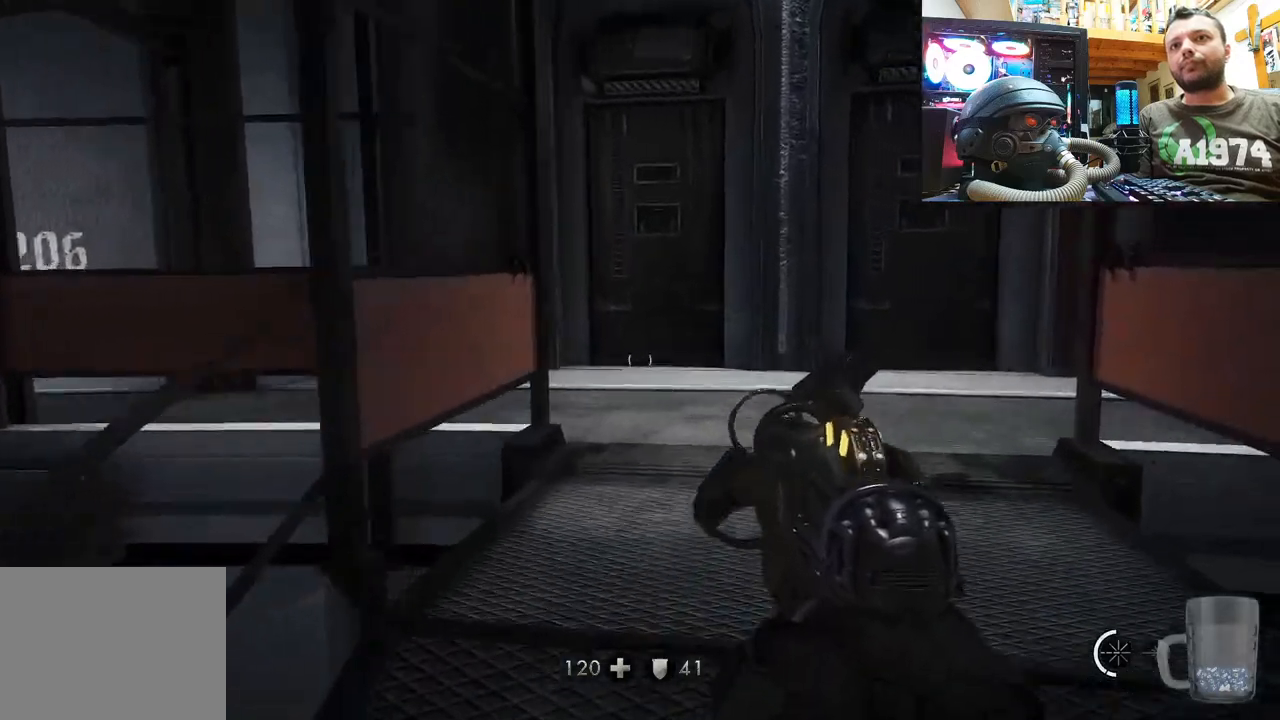
{"buttons": [], "left_stick": "up-right", "right_stick": "up-left", "events": [[117, "right_stick", "up-left"]]}
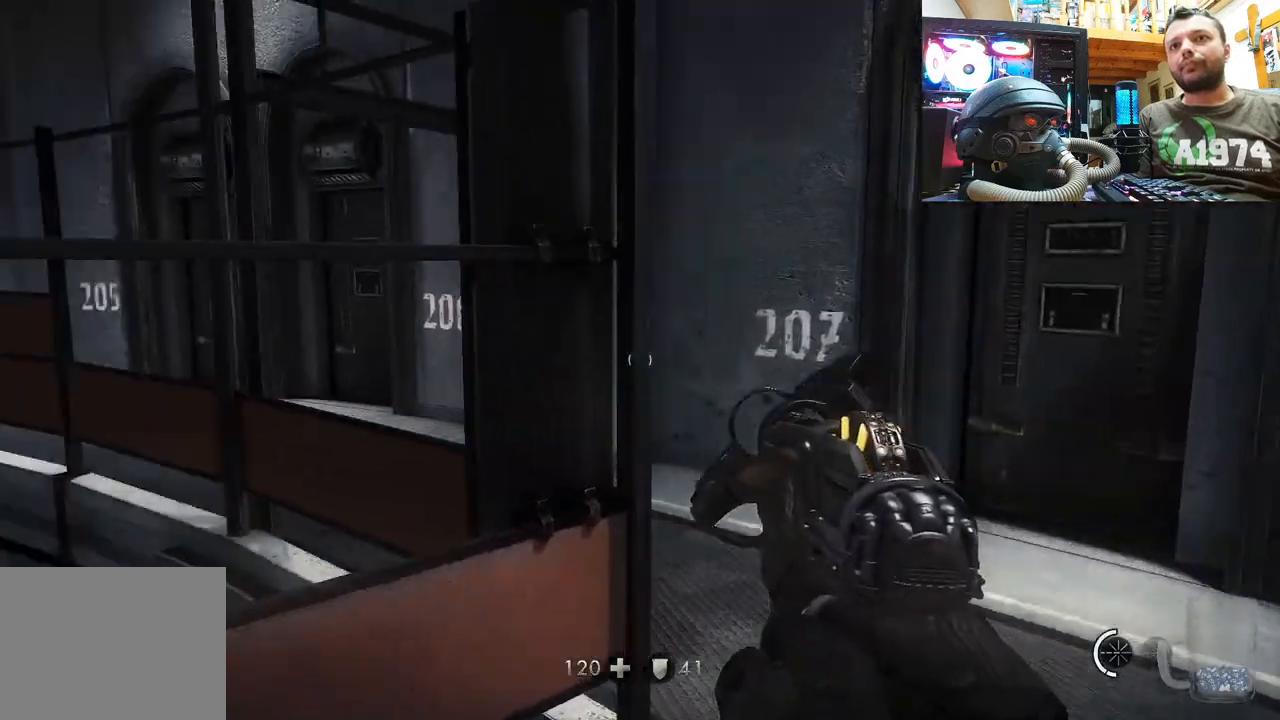
{"buttons": [], "left_stick": "center", "right_stick": "center", "events": [[133, "right_stick", "left"], [333, "right_stick", "center"], [400, "left_stick", "center"]]}